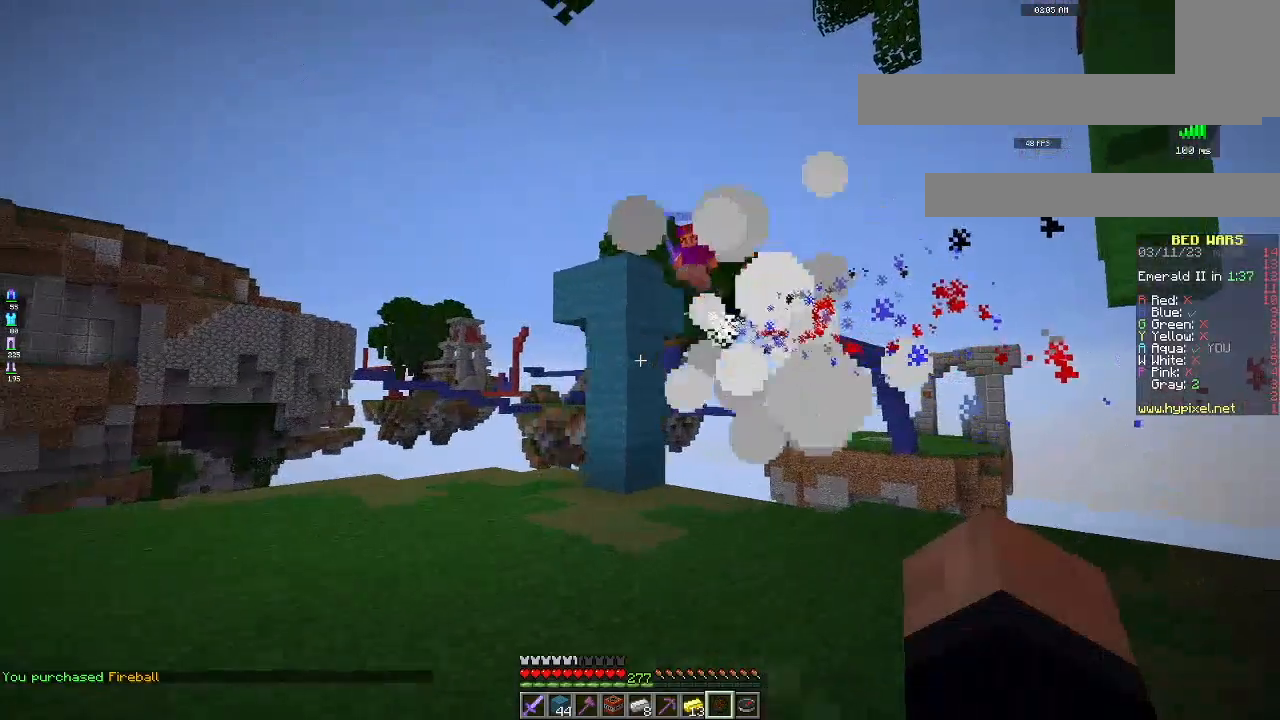
Gameplay with keyboard and mouse; each line is a JSON object with the keys and mouse buttons held at the frame after it. "events" lists presses ("down") and releases ("up") of "a", "d", "s", "space", "w", "mouse_left" and "mouse_right" between this image and that frame as [ms after this image, input, new state], when the widget could be followed in between. "mouse_left", "mouse_right" = the "left", "right" buttons of the "mouse" list. No other keys are recorded. Fast repeated clicks can show as one long hold. Mouse movement is not recorded.
{"keys": ["w"], "mouse": [], "events": [[200, "s", "up"], [200, "w", "down"], [317, "a", "up"]]}
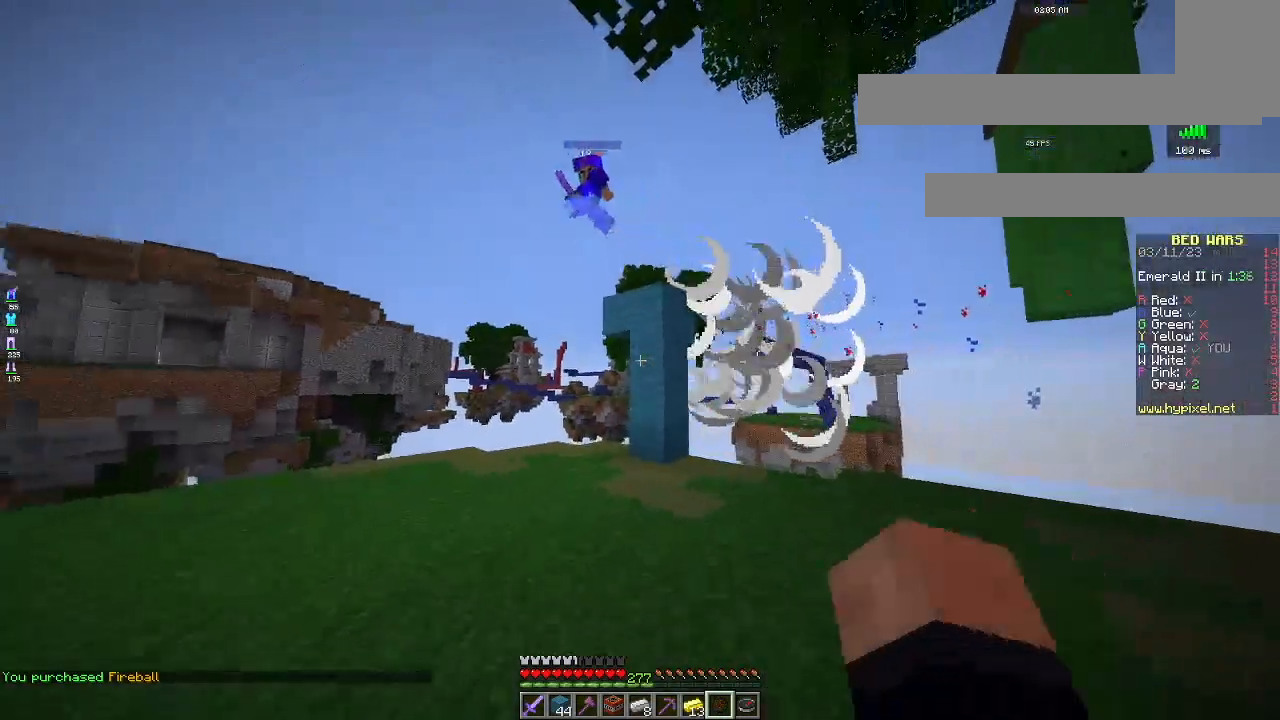
{"keys": ["a", "w"], "mouse": [], "events": [[367, "a", "down"]]}
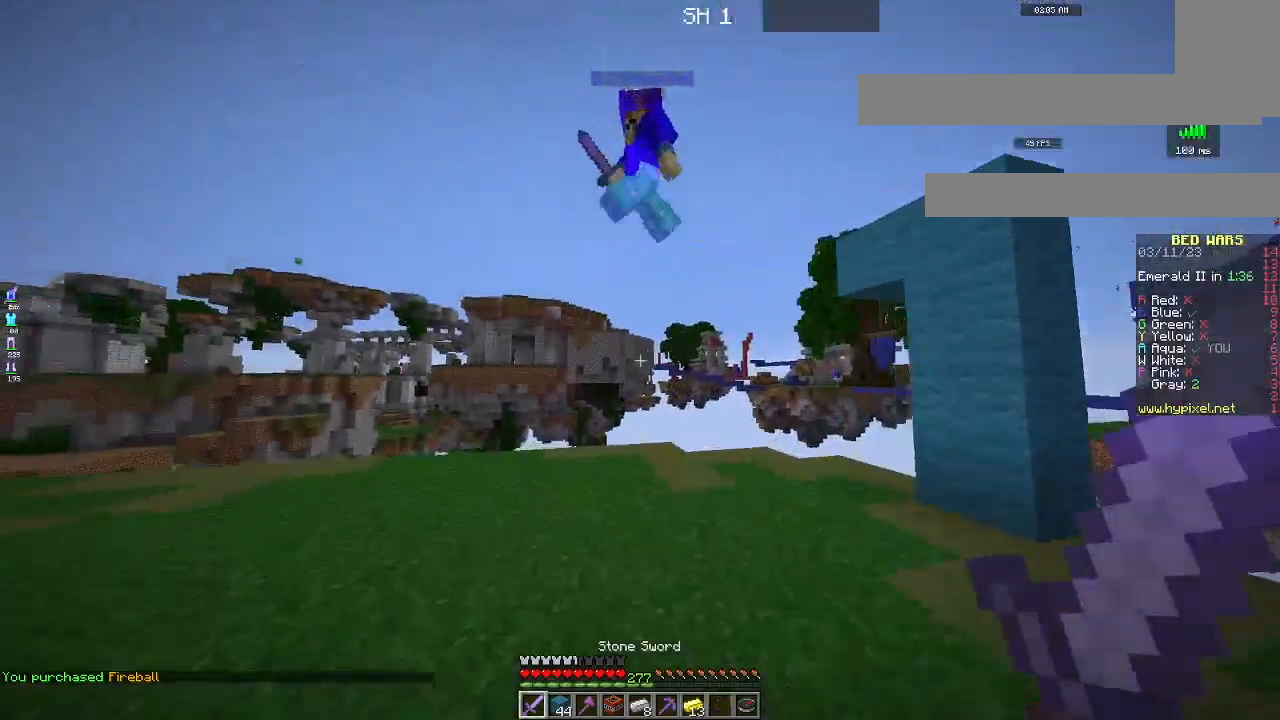
{"keys": ["a"], "mouse": ["left"], "events": [[67, "a", "up"], [67, "mouse_left", "down"], [133, "space", "down"], [167, "a", "down"], [350, "a", "up"], [350, "space", "up"], [434, "a", "down"], [467, "w", "up"]]}
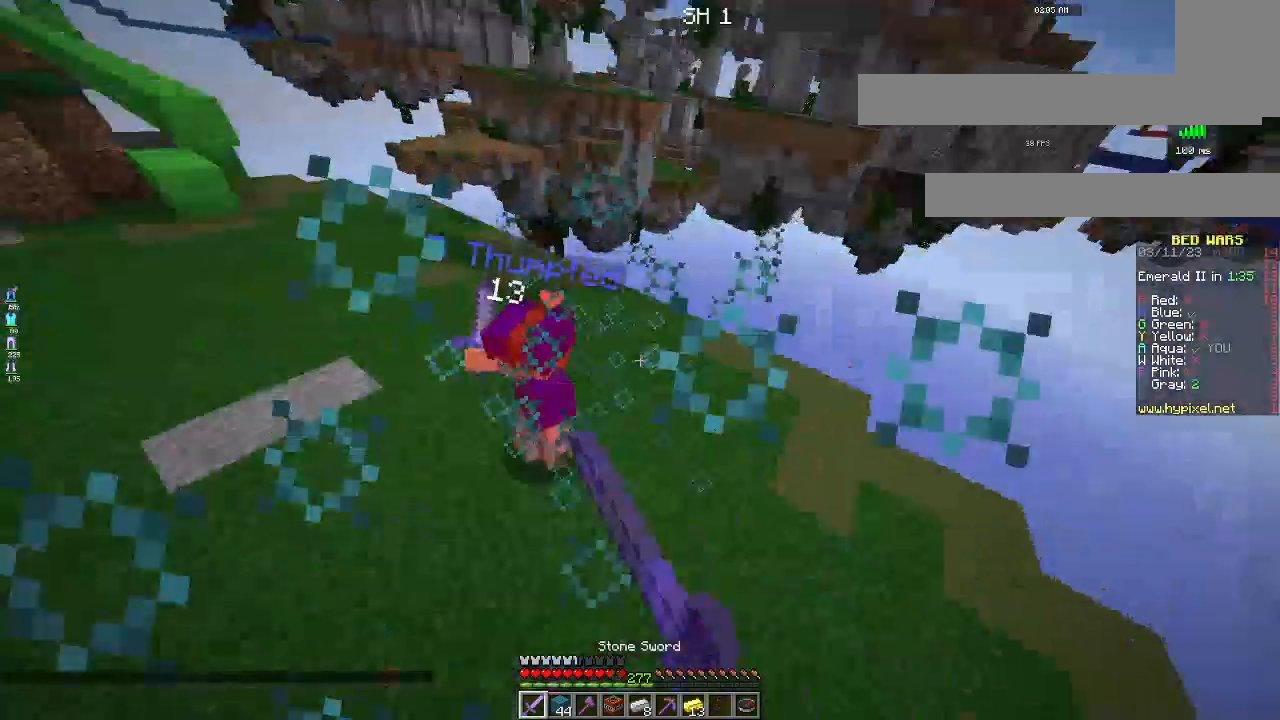
{"keys": ["a", "w"], "mouse": ["left"], "events": [[34, "s", "down"], [167, "s", "up"], [251, "w", "down"]]}
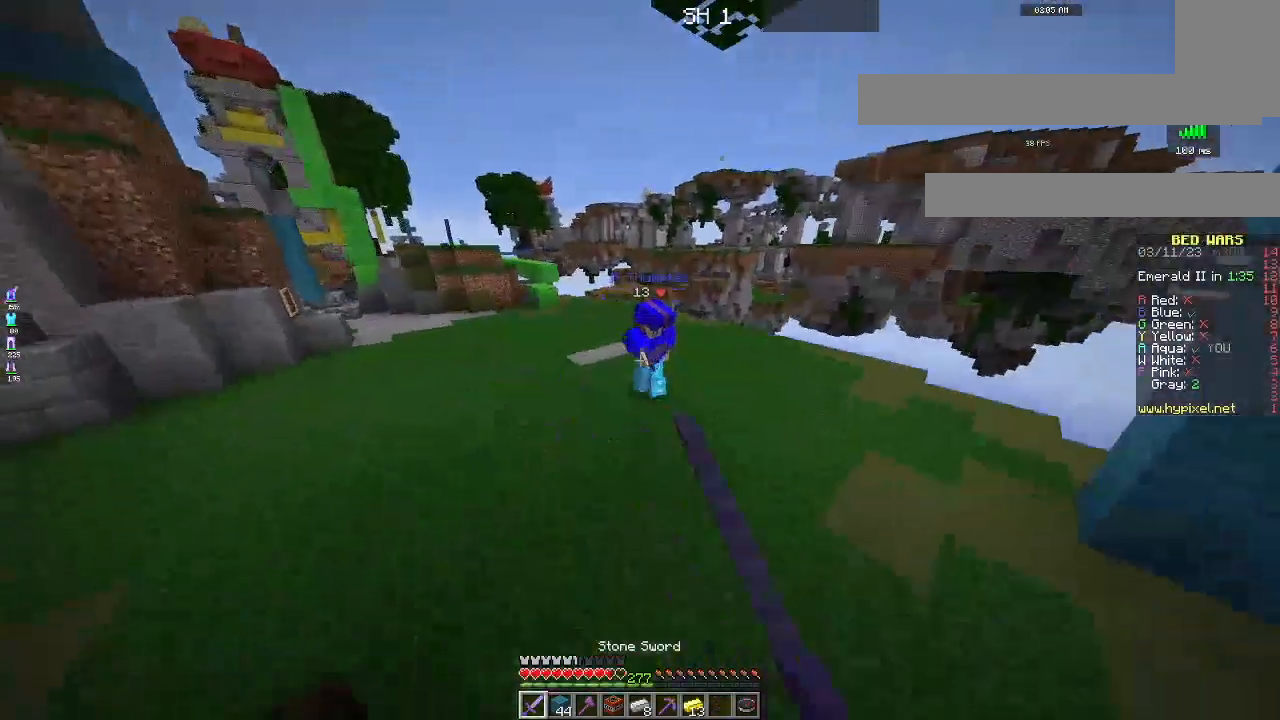
{"keys": ["w"], "mouse": ["left"], "events": [[217, "mouse_left", "up"], [233, "mouse_left", "down"], [350, "mouse_left", "up"], [417, "mouse_left", "down"], [434, "a", "up"]]}
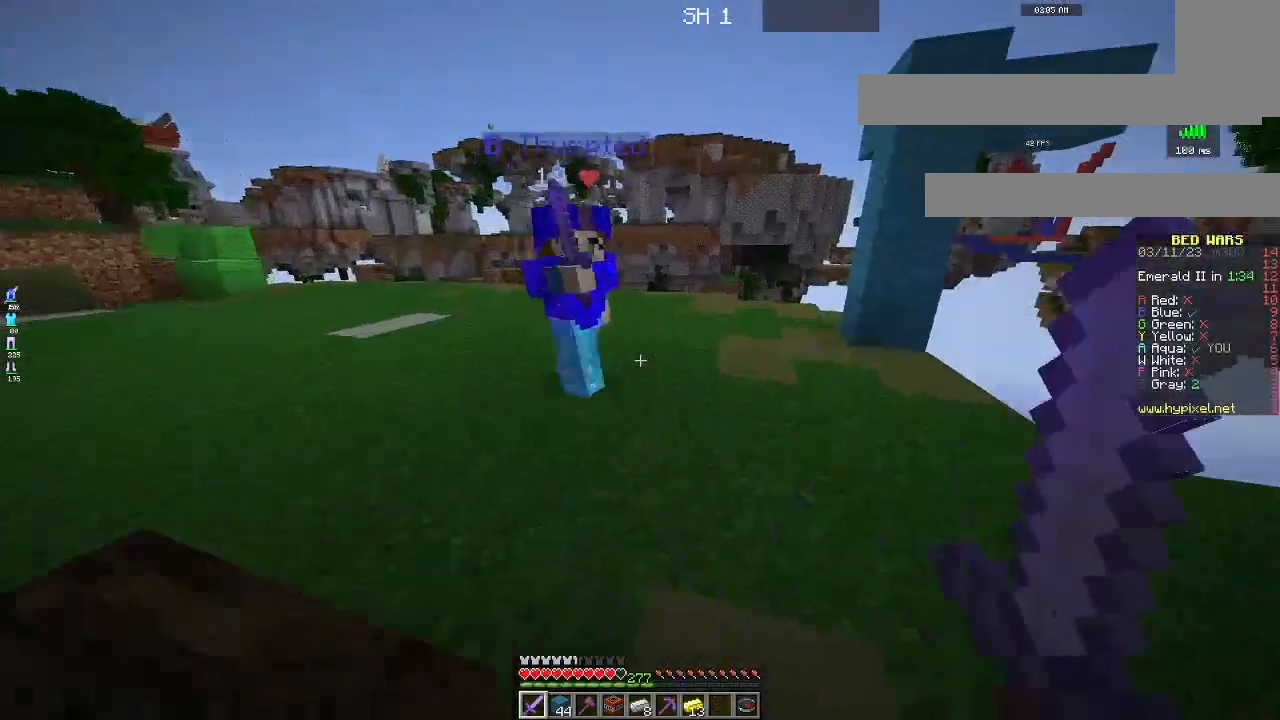
{"keys": ["a", "s"], "mouse": ["left"], "events": [[84, "mouse_left", "up"], [150, "mouse_left", "down"], [384, "a", "down"], [484, "w", "up"], [501, "s", "down"]]}
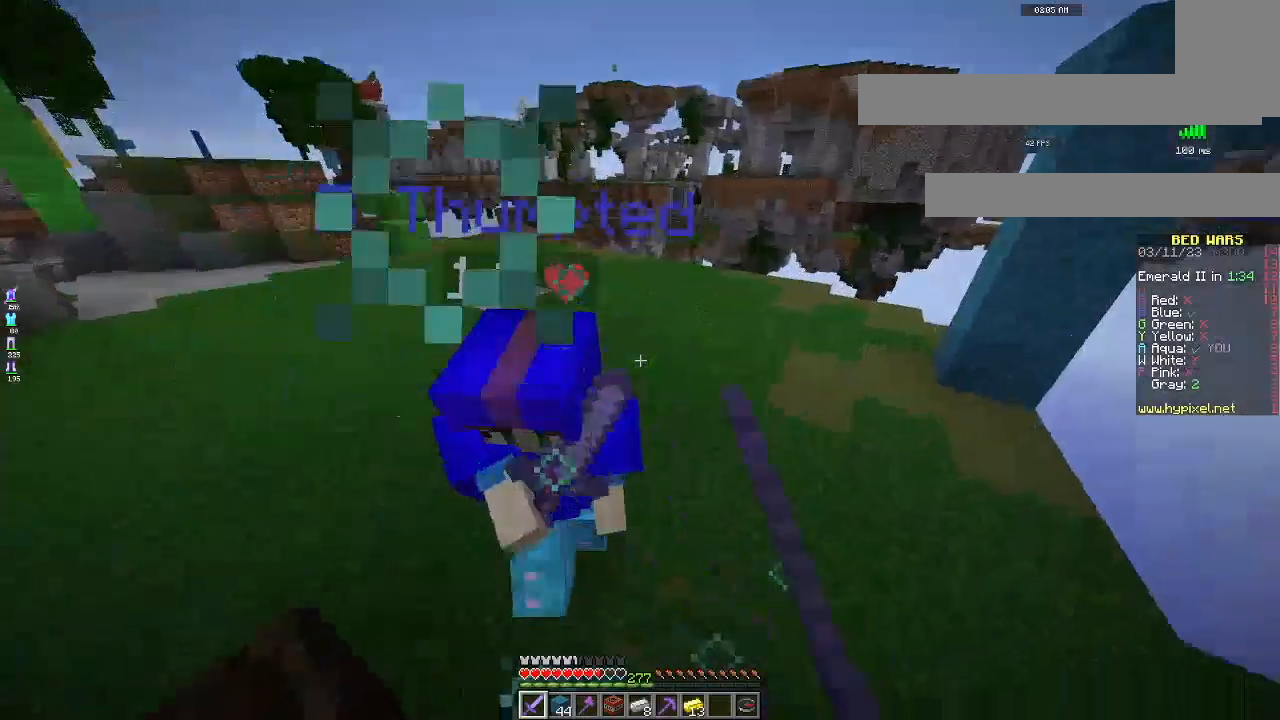
{"keys": ["a", "w"], "mouse": ["left"], "events": [[200, "s", "up"], [233, "w", "down"]]}
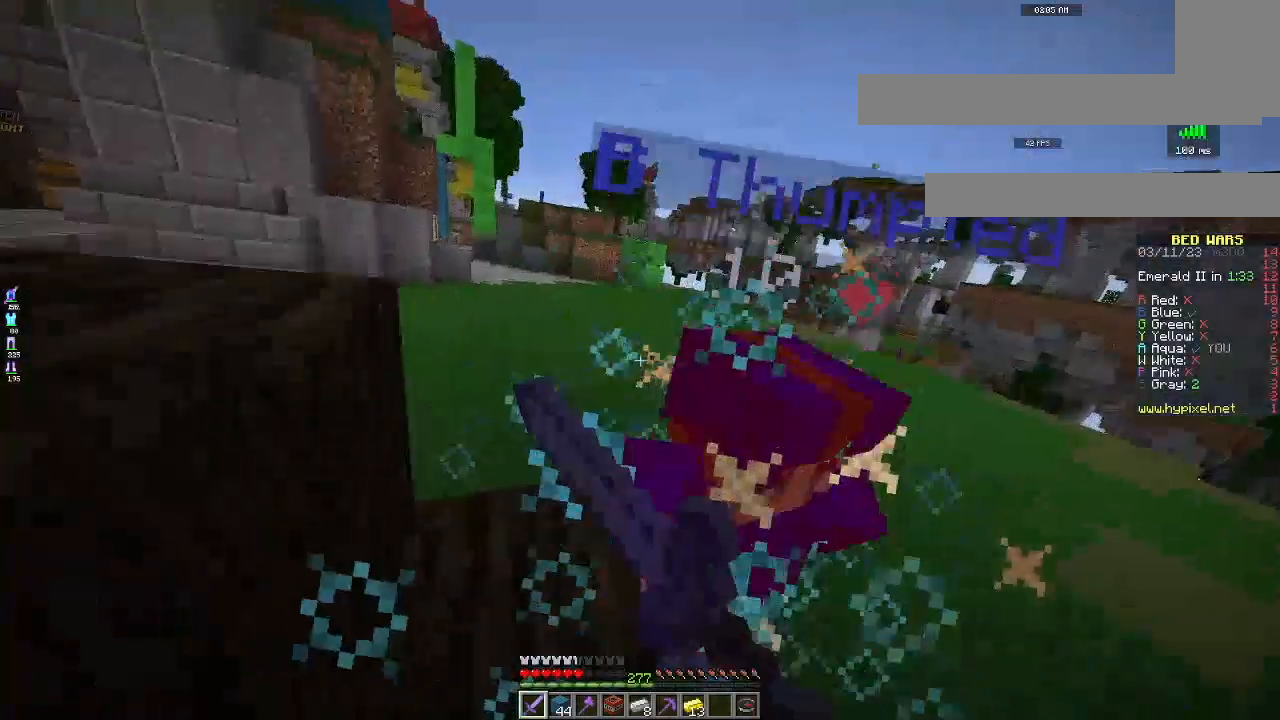
{"keys": ["d", "w"], "mouse": ["left"], "events": [[17, "a", "up"], [301, "space", "down"], [401, "space", "up"], [501, "d", "down"]]}
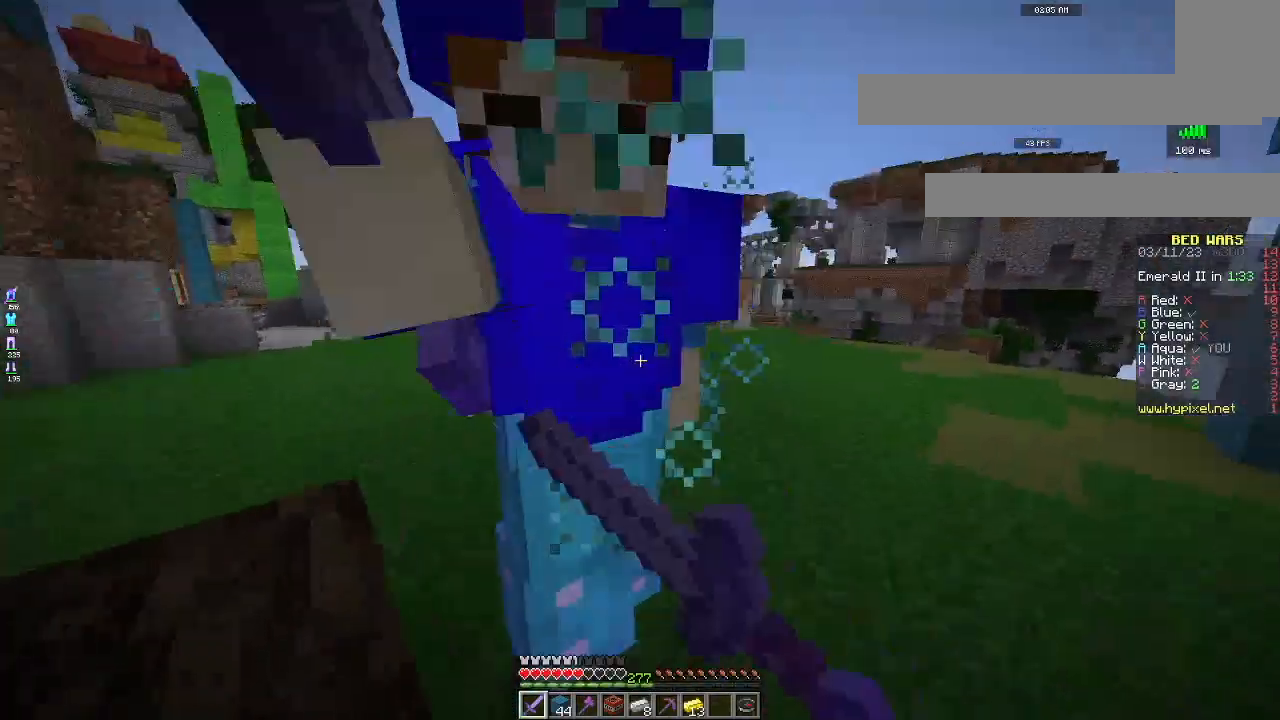
{"keys": ["a", "w"], "mouse": ["left"], "events": [[66, "w", "up"], [150, "a", "down"], [150, "d", "up"], [200, "w", "down"]]}
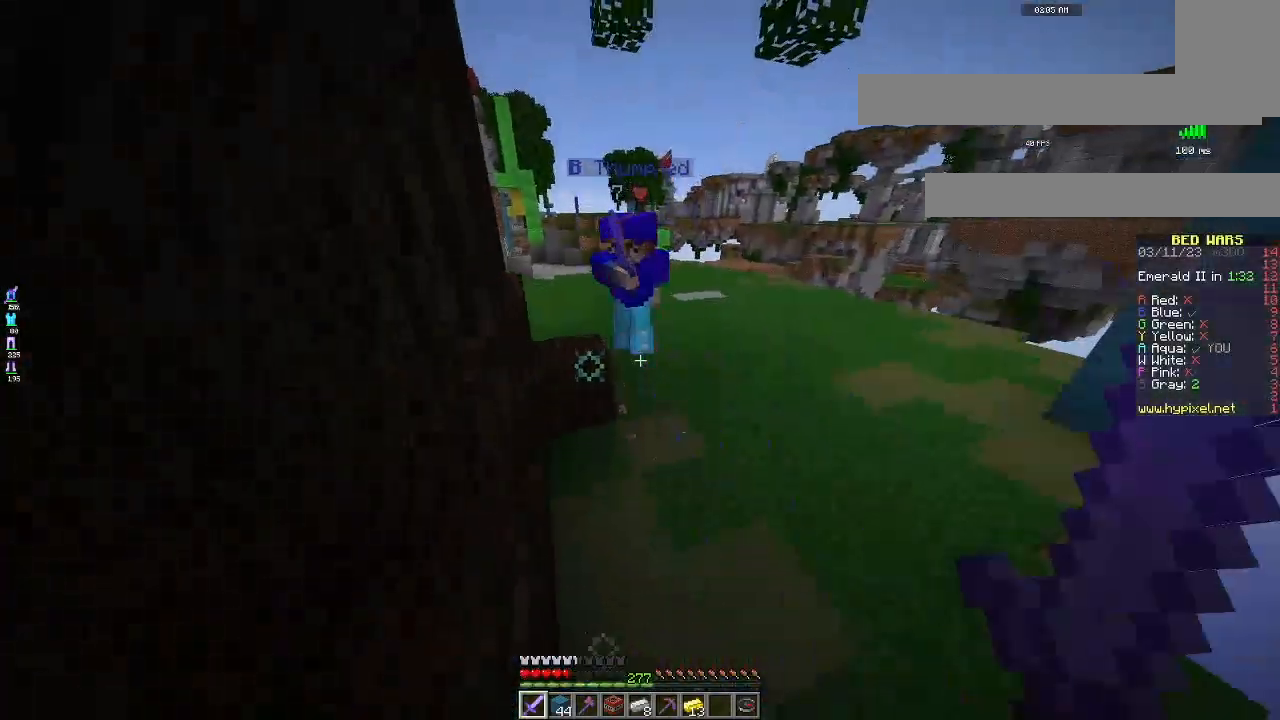
{"keys": ["w"], "mouse": ["left"], "events": [[84, "a", "up"]]}
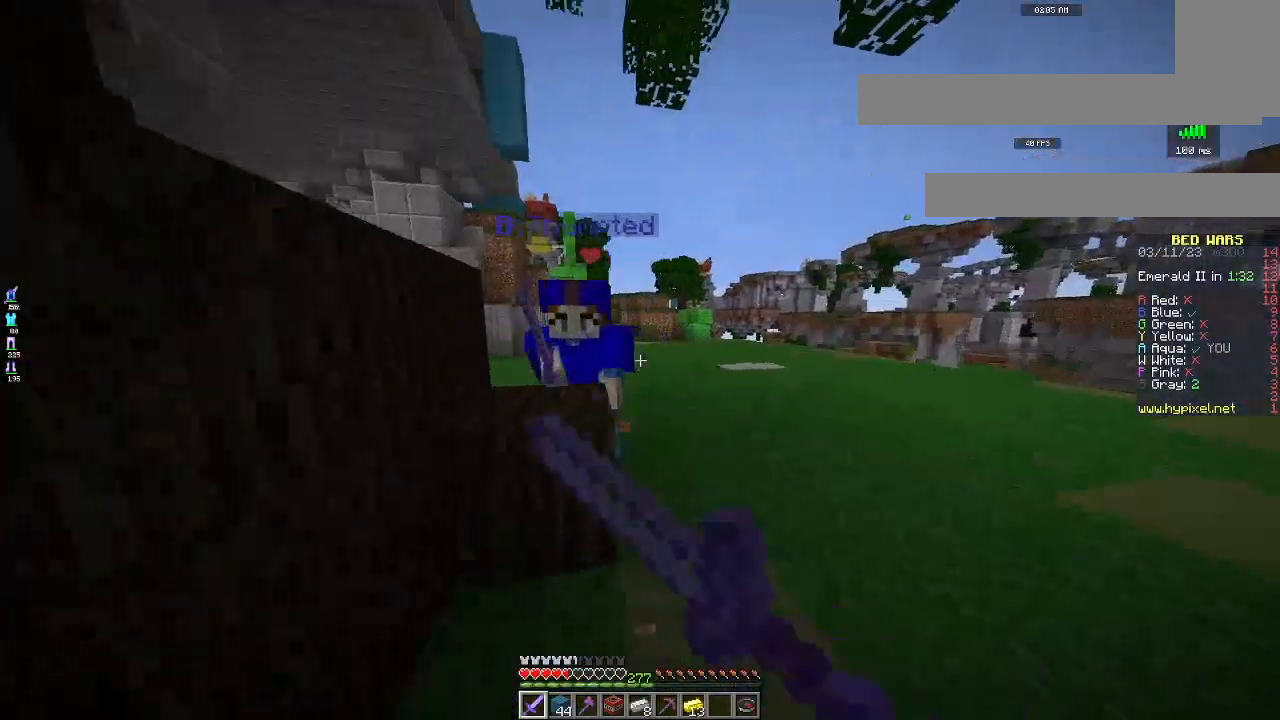
{"keys": ["d"], "mouse": ["left"], "events": [[183, "a", "down"], [300, "d", "down"], [417, "a", "up"], [417, "w", "up"], [434, "a", "down"], [500, "a", "up"]]}
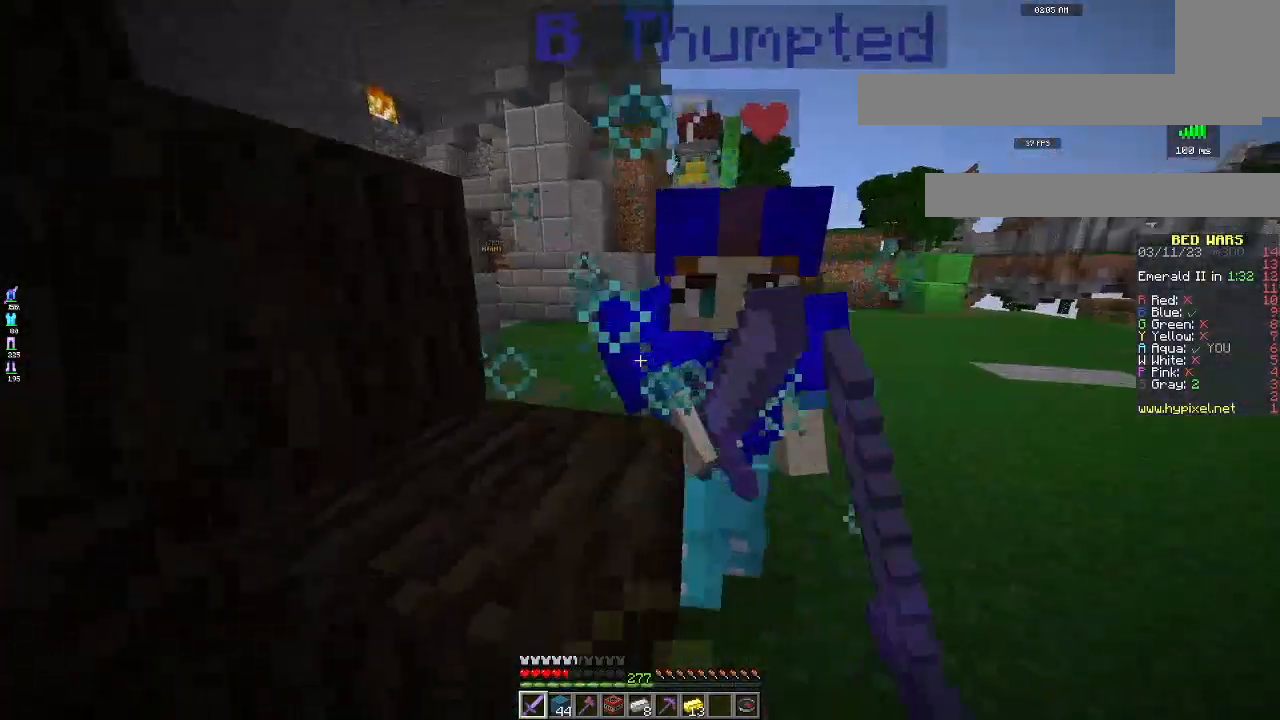
{"keys": ["d", "w"], "mouse": ["left"], "events": [[184, "w", "down"]]}
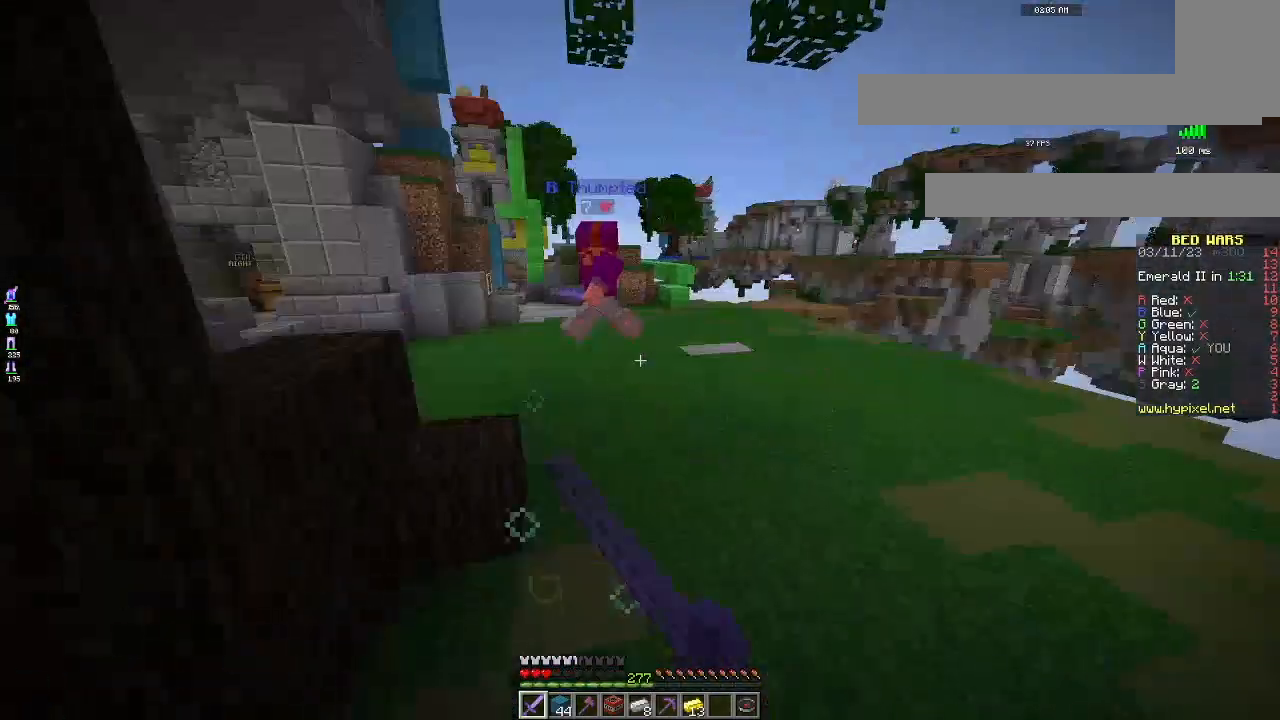
{"keys": ["w"], "mouse": ["left"], "events": [[83, "d", "up"]]}
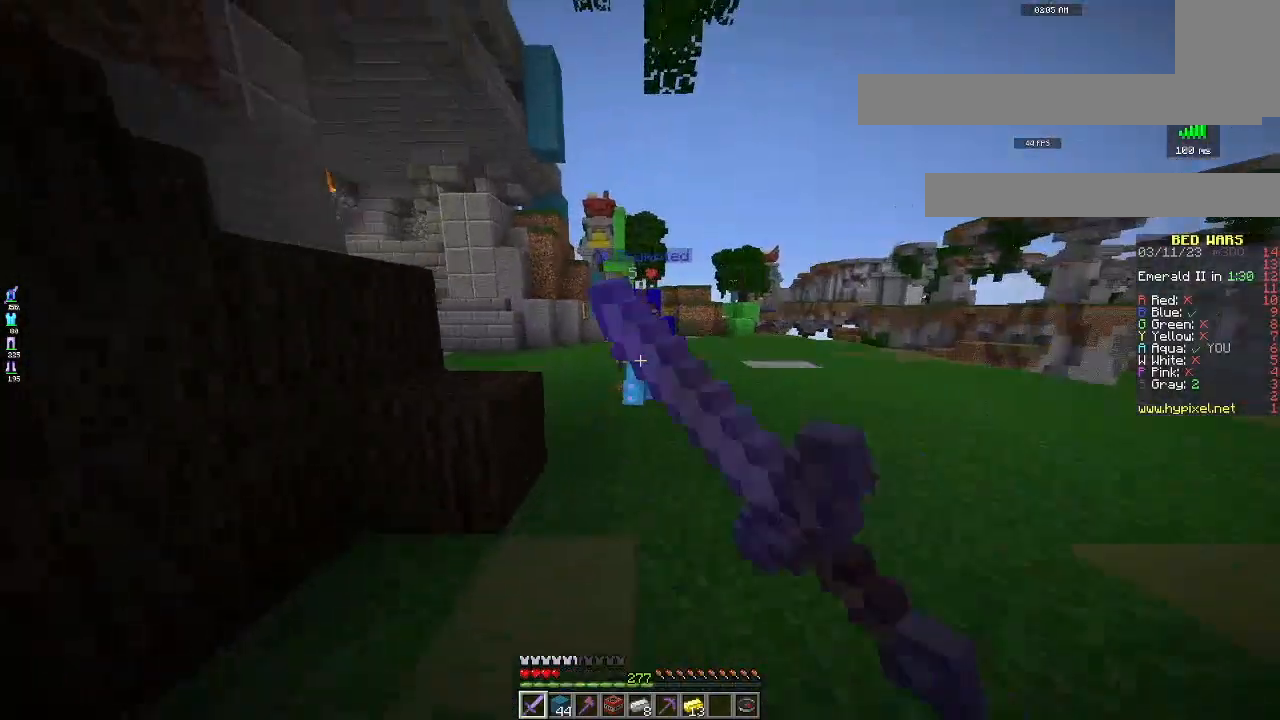
{"keys": ["a", "d", "space", "w"], "mouse": ["left"], "events": [[150, "d", "down"], [417, "a", "down"], [451, "space", "down"]]}
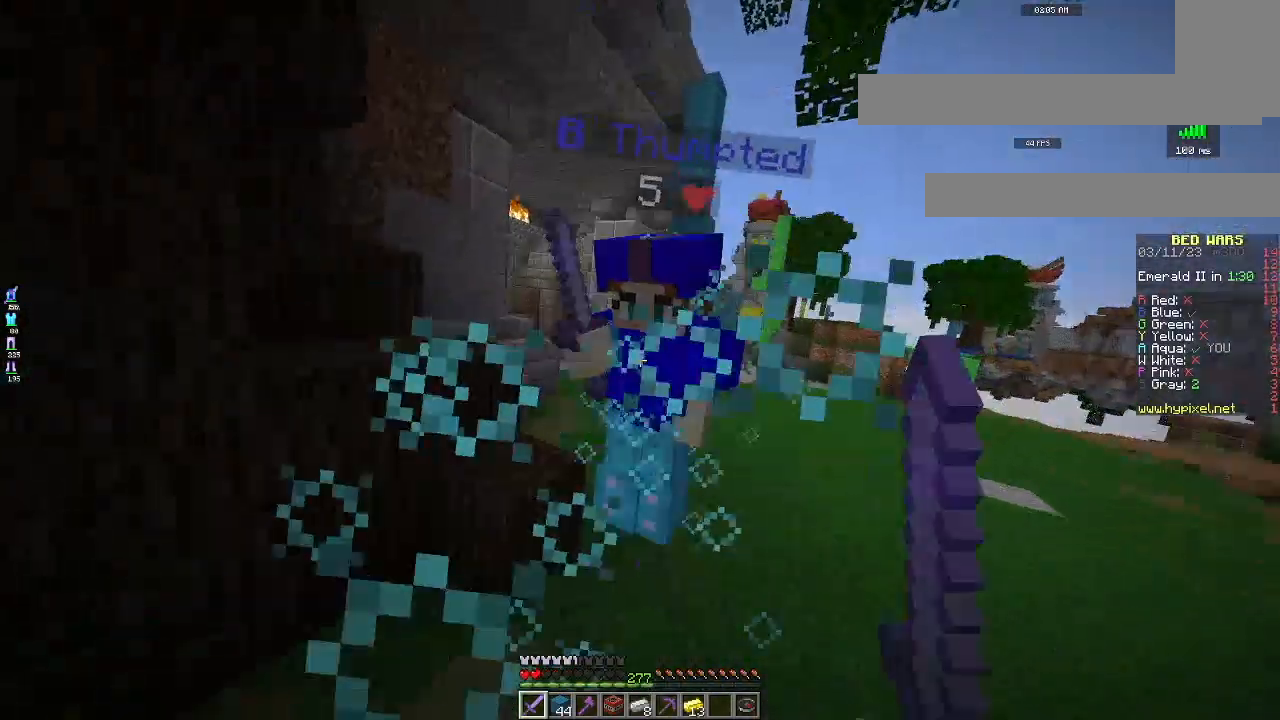
{"keys": ["w"], "mouse": ["left"], "events": [[17, "d", "up"], [150, "space", "up"], [200, "a", "up"], [217, "space", "down"], [367, "space", "up"]]}
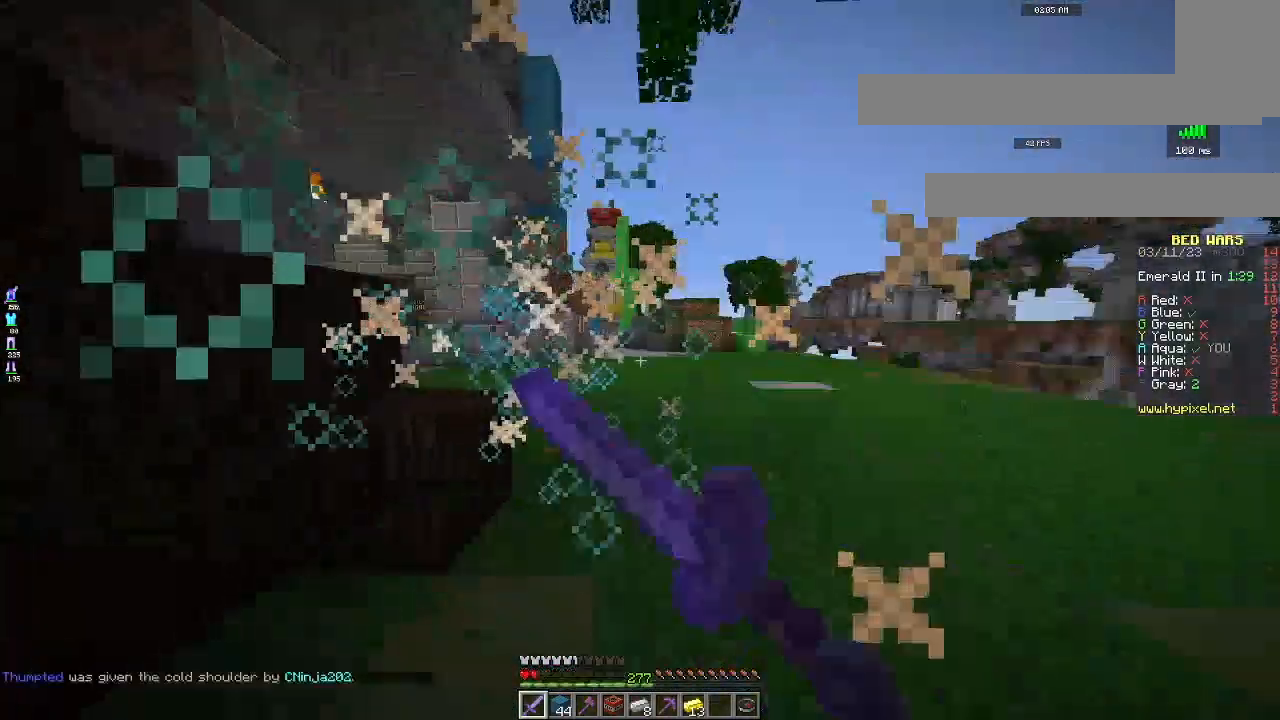
{"keys": ["w"], "mouse": ["left"], "events": []}
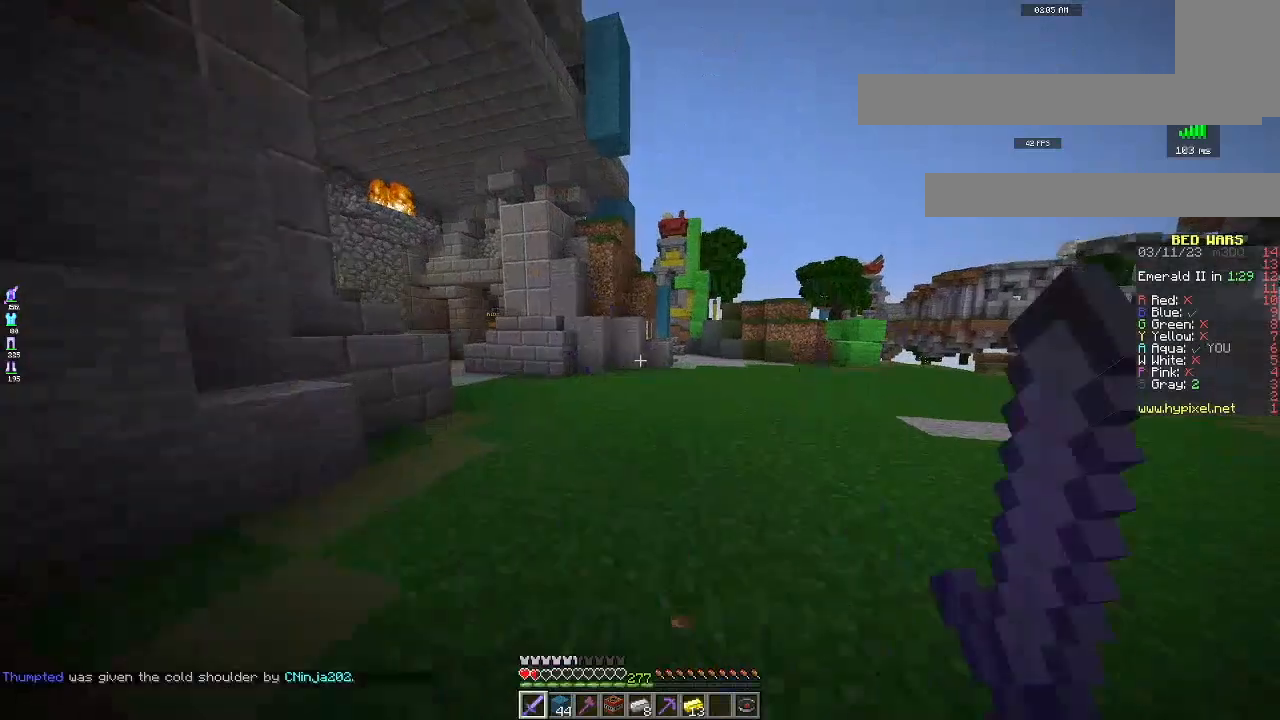
{"keys": ["space", "w"], "mouse": [], "events": [[117, "mouse_left", "up"], [217, "space", "down"]]}
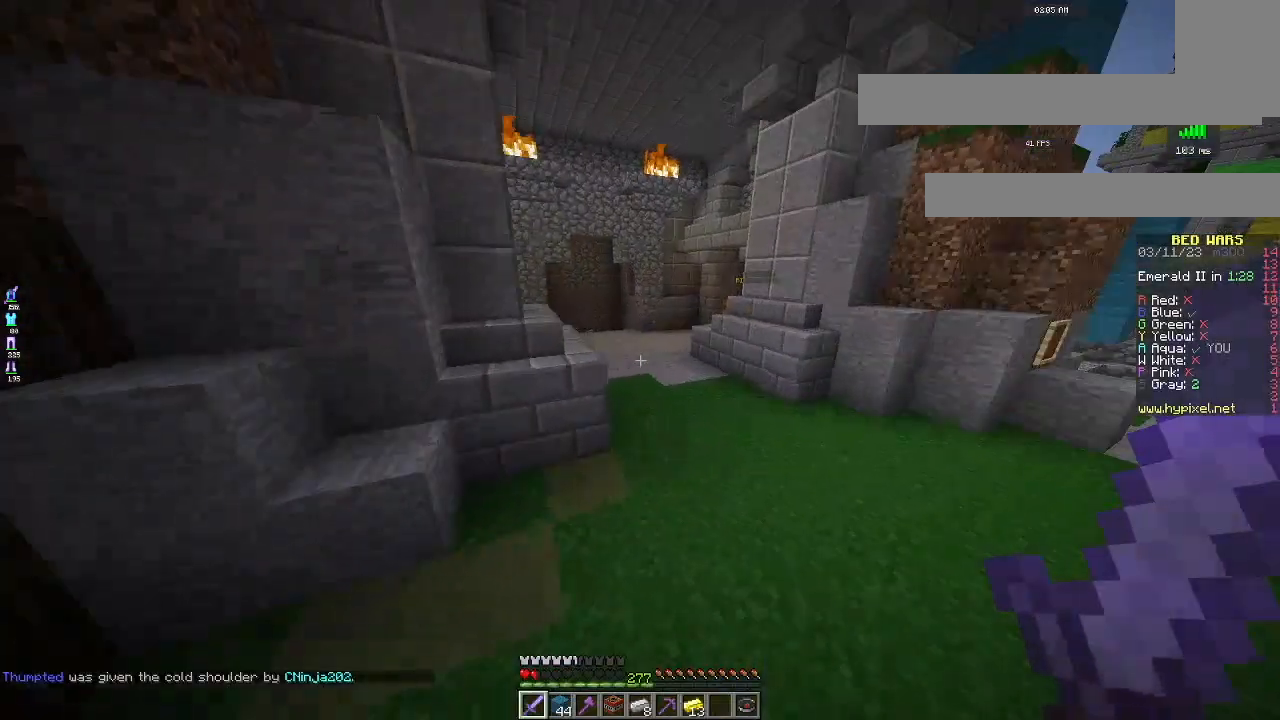
{"keys": ["space", "w"], "mouse": [], "events": []}
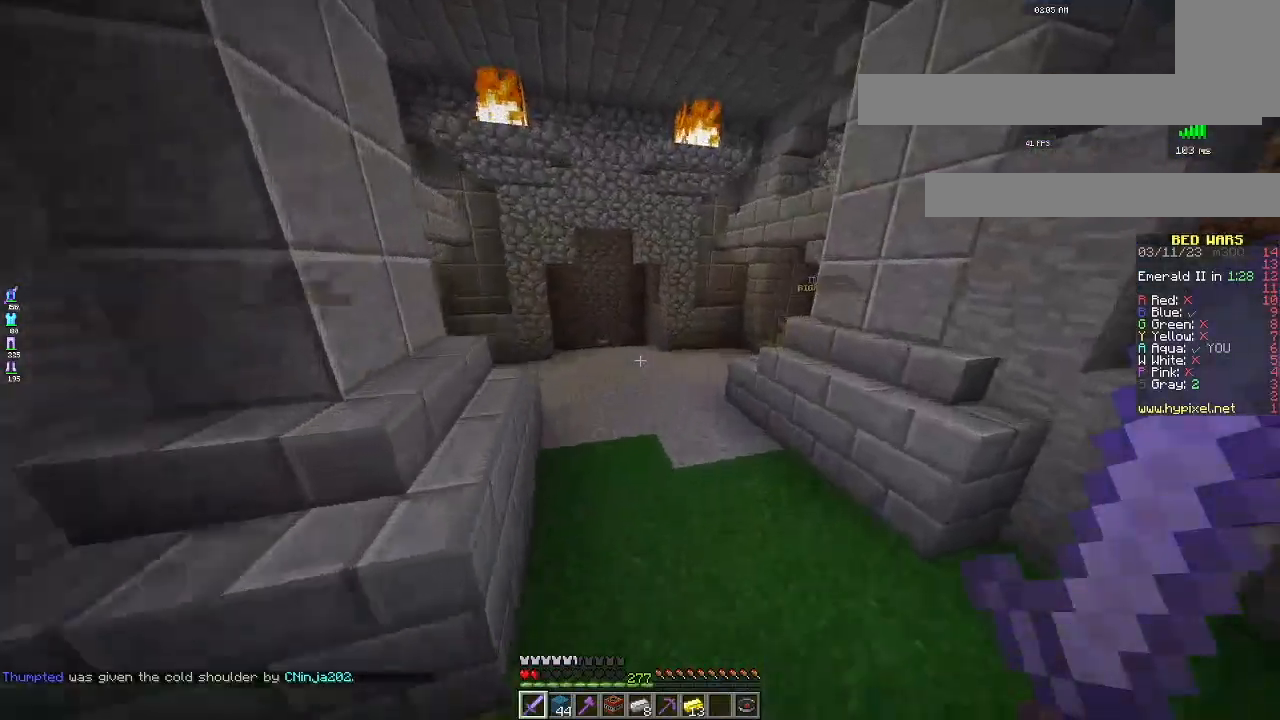
{"keys": ["space", "w"], "mouse": [], "events": []}
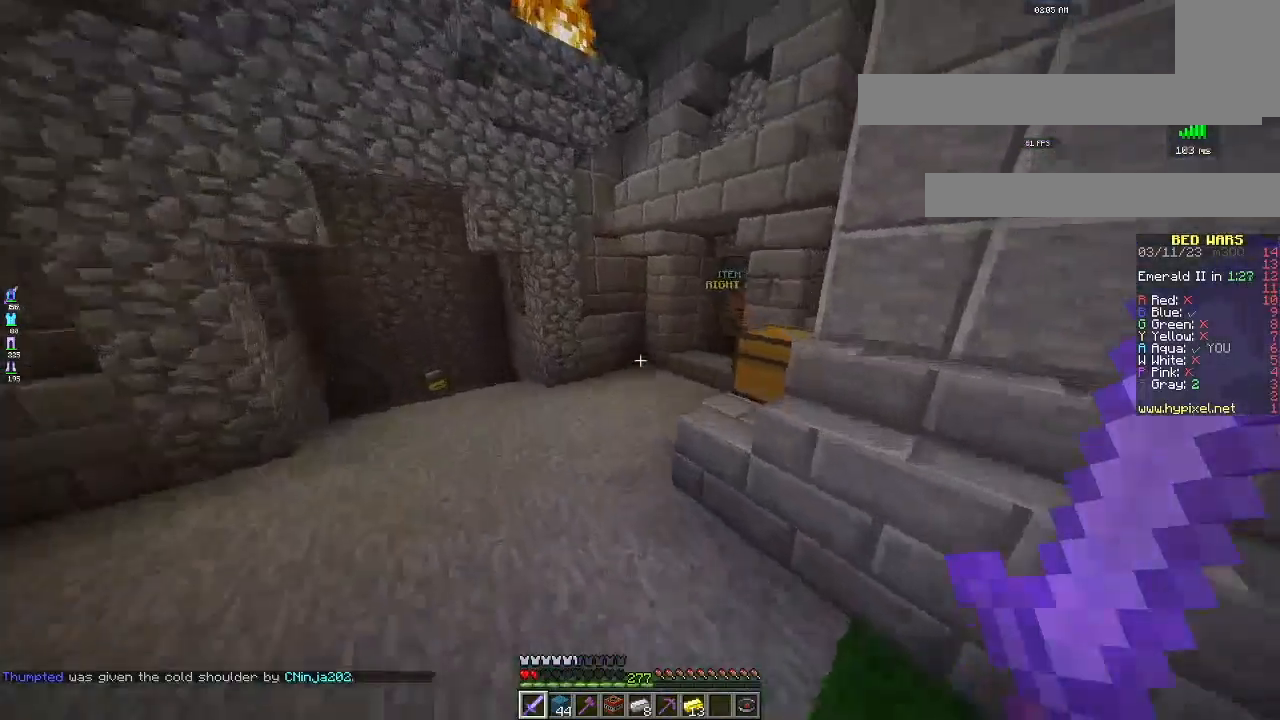
{"keys": ["w"], "mouse": [], "events": [[267, "space", "up"]]}
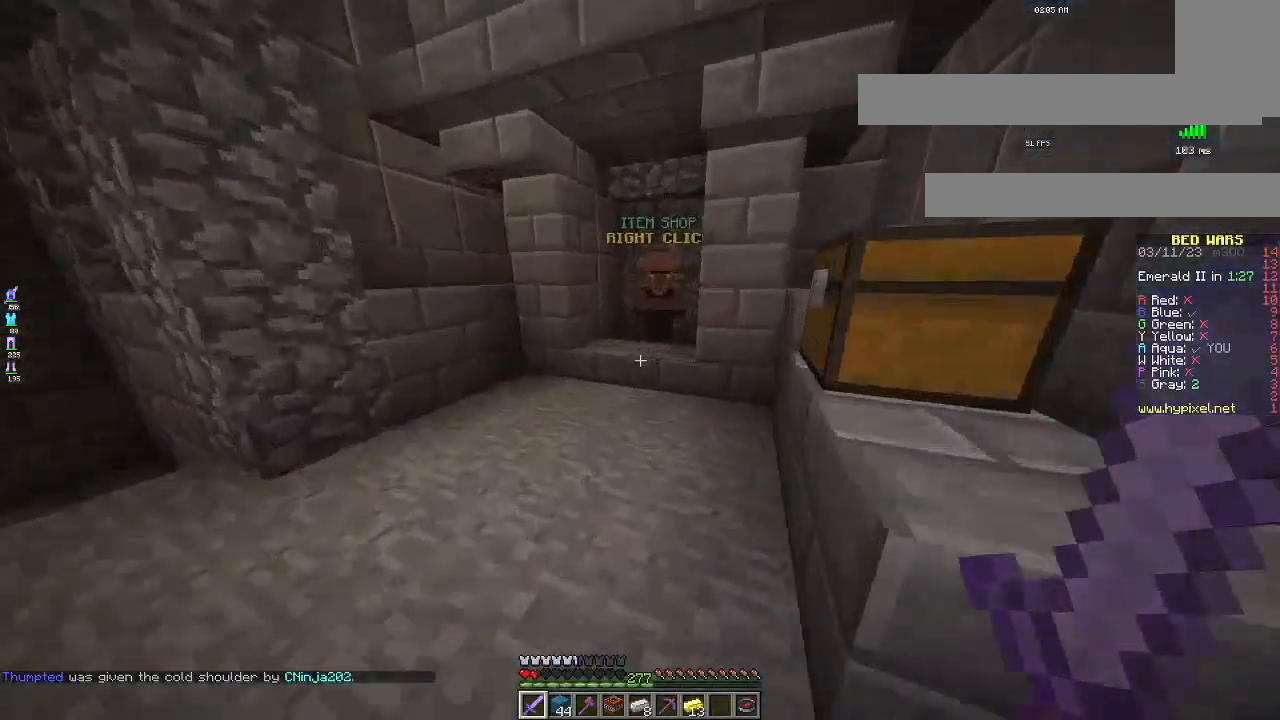
{"keys": ["a", "w"], "mouse": [], "events": [[300, "a", "down"]]}
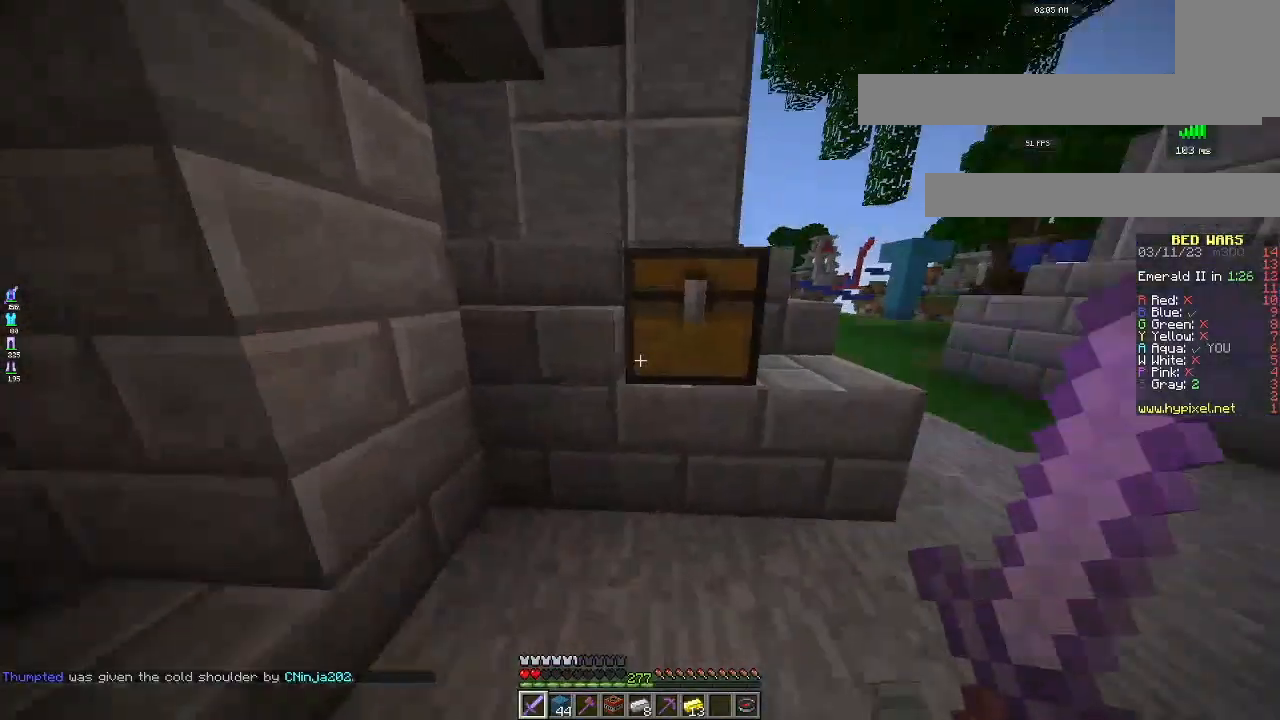
{"keys": ["s"], "mouse": [], "events": [[50, "w", "up"], [66, "s", "down"], [183, "a", "up"]]}
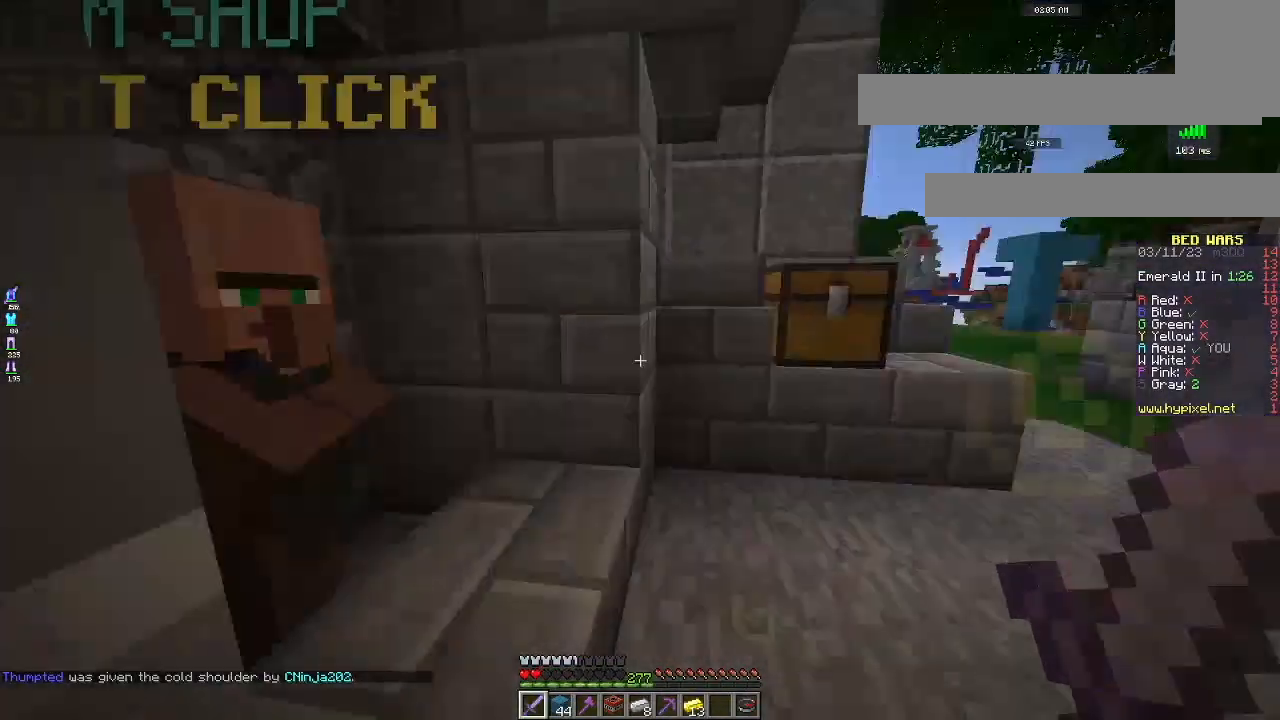
{"keys": ["d"], "mouse": [], "events": [[134, "s", "up"], [367, "mouse_right", "down"], [451, "d", "down"], [484, "mouse_right", "up"]]}